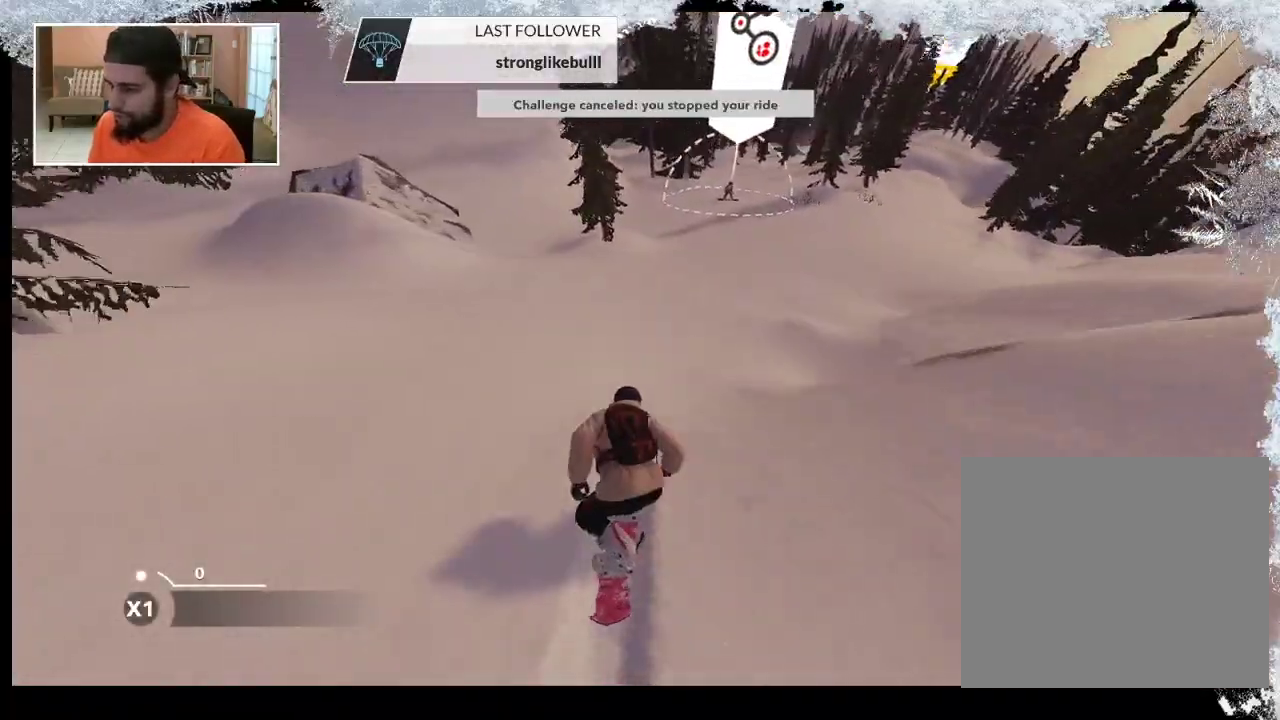
Gameplay with a controller (PlayStation layout); each line is a JSON object with the inputs held at the frame after it. "events" lists button and stick changes between this image and that frame as [ms after this image, input, new state], when the widget could be followed in between.
{"buttons": [], "left_stick": "up", "right_stick": "center", "events": []}
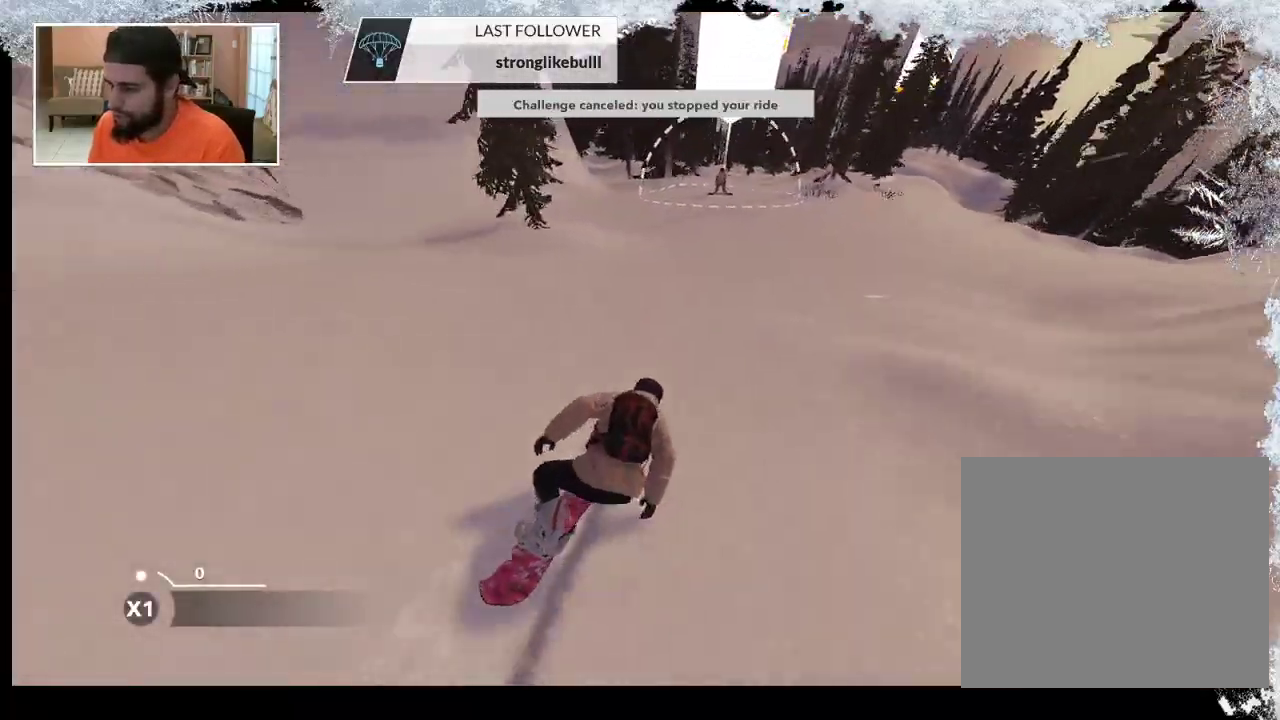
{"buttons": [], "left_stick": "up", "right_stick": "center", "events": []}
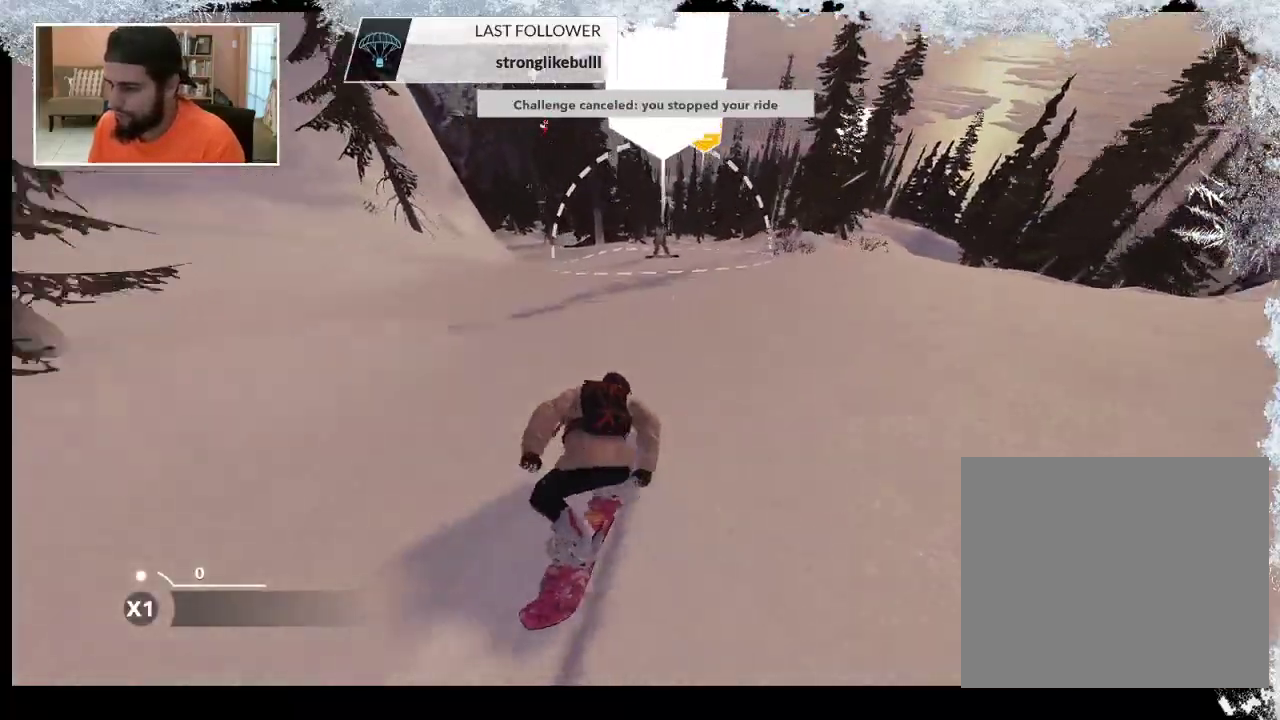
{"buttons": [], "left_stick": "up", "right_stick": "center", "events": []}
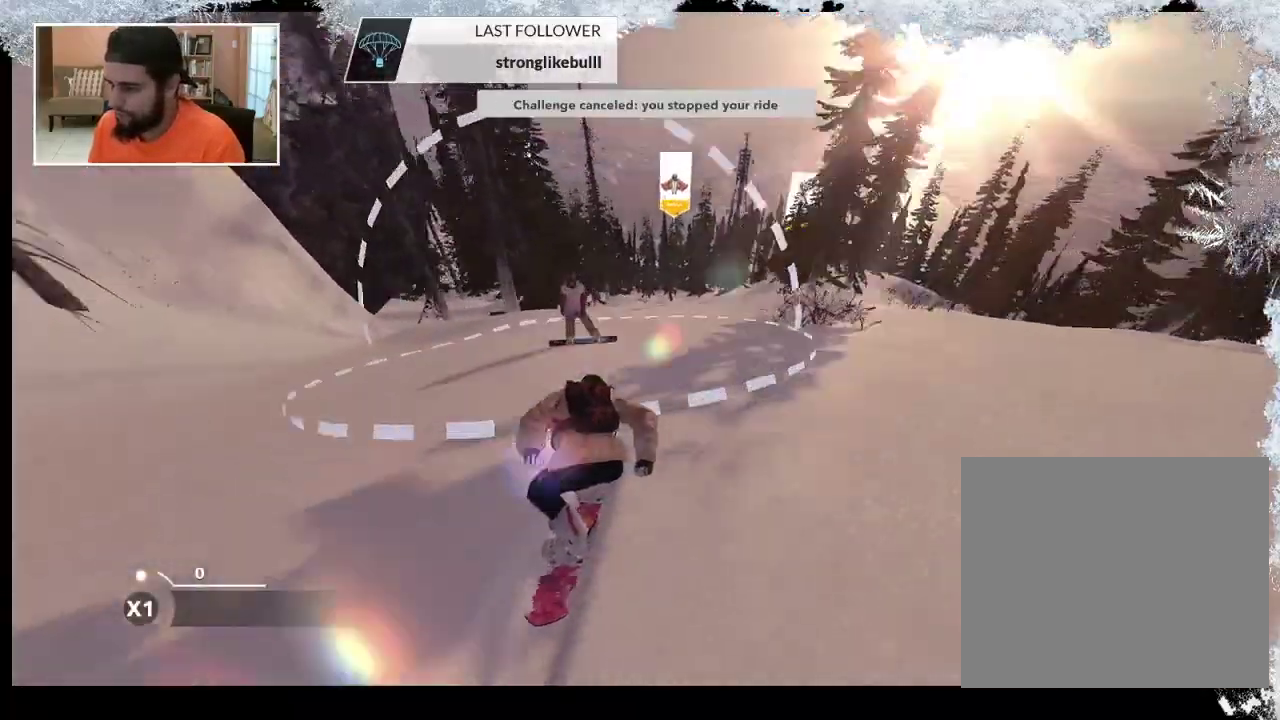
{"buttons": [], "left_stick": "up", "right_stick": "center", "events": []}
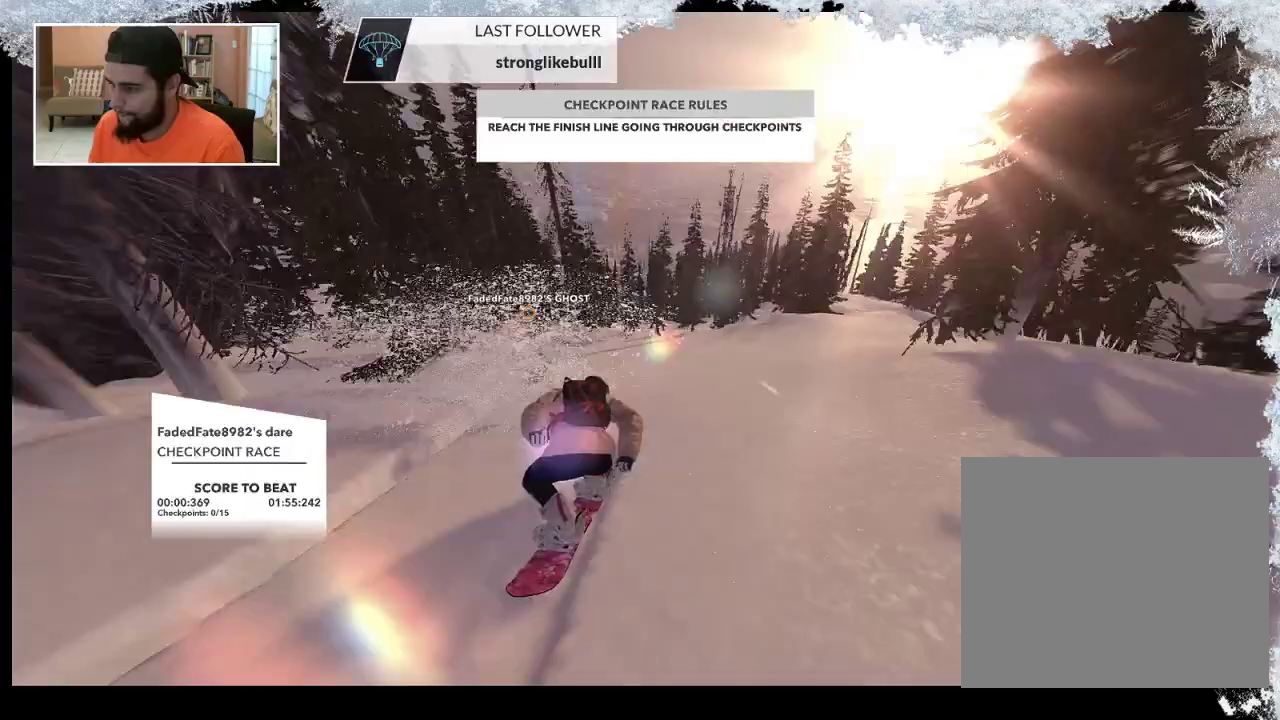
{"buttons": [], "left_stick": "up", "right_stick": "center", "events": []}
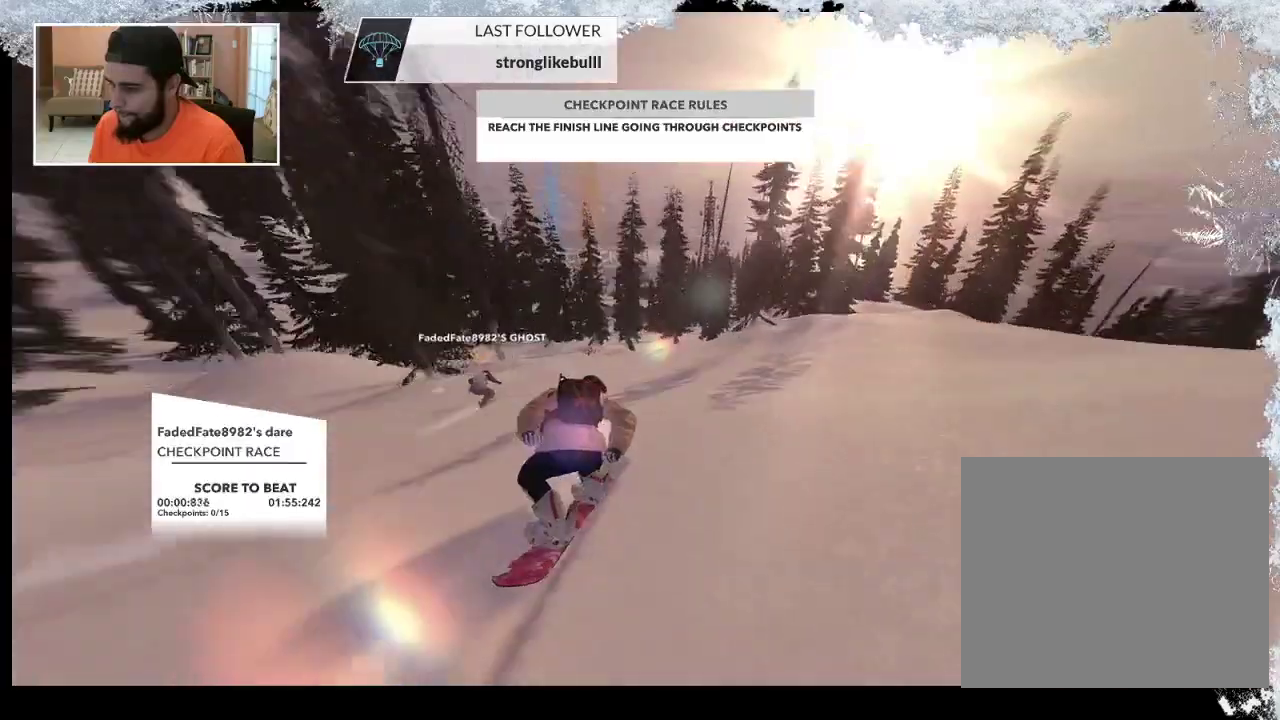
{"buttons": [], "left_stick": "up", "right_stick": "center", "events": []}
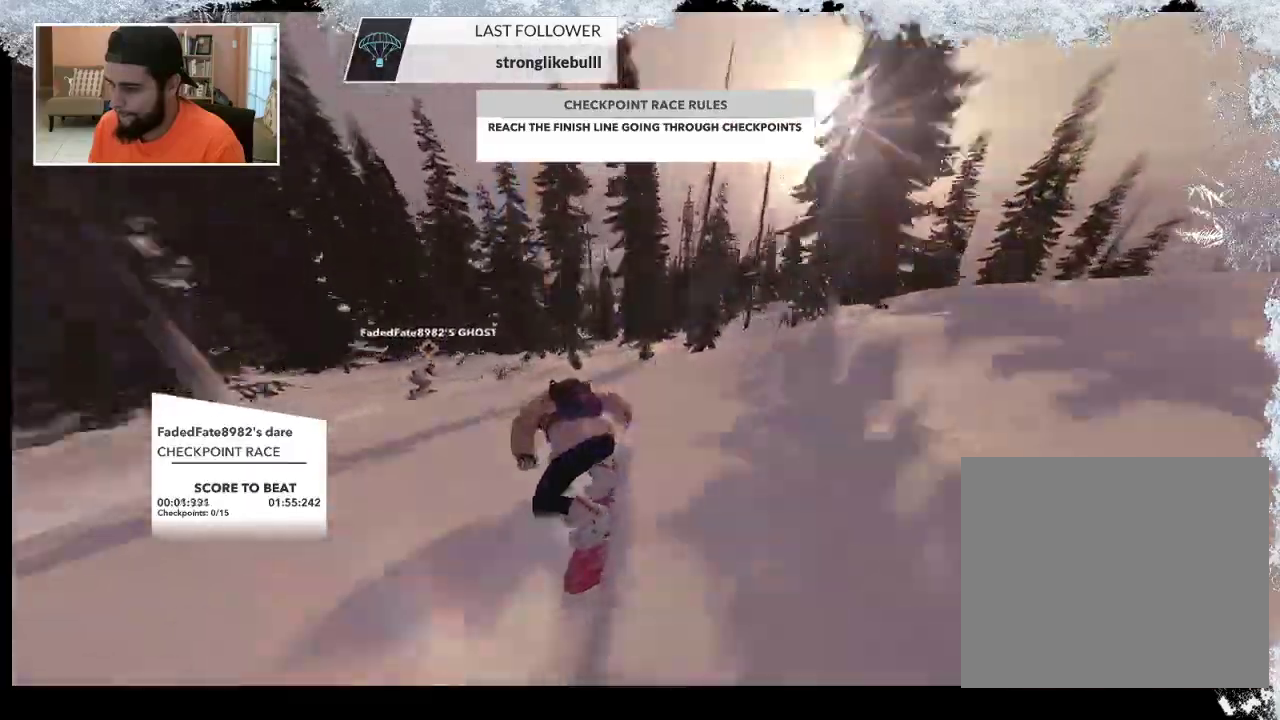
{"buttons": [], "left_stick": "up", "right_stick": "center", "events": []}
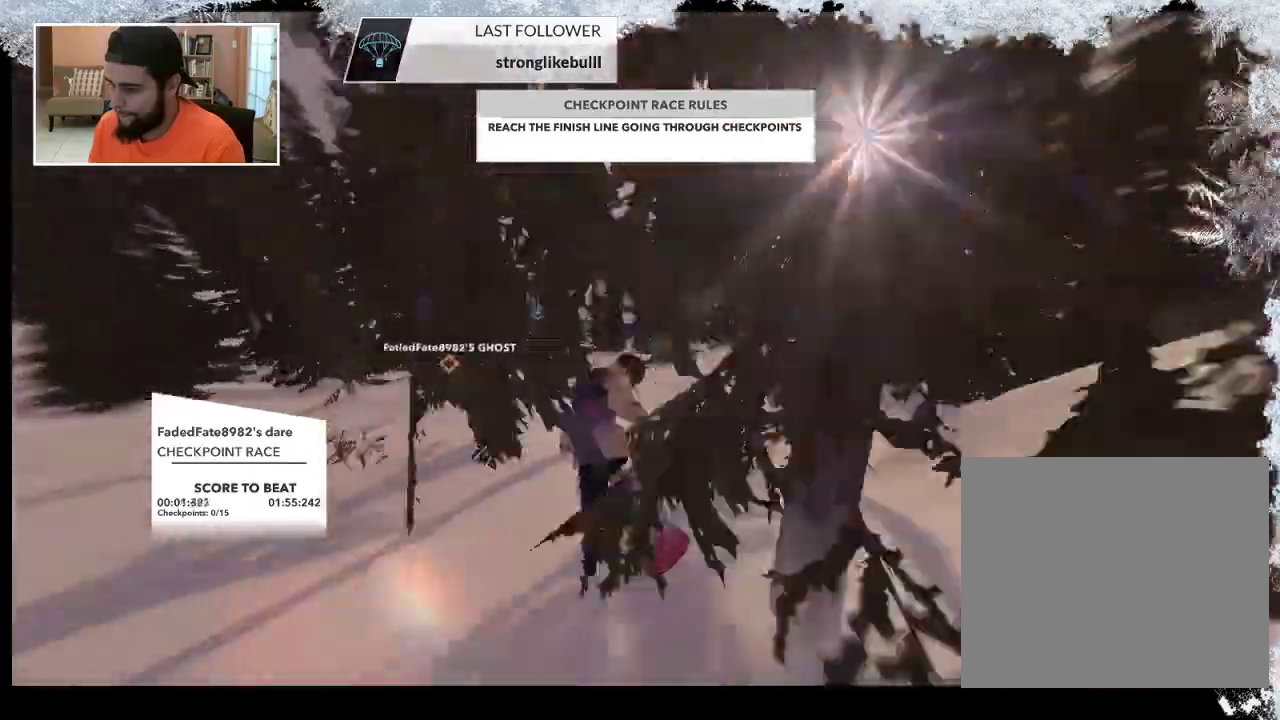
{"buttons": [], "left_stick": "up", "right_stick": "center", "events": []}
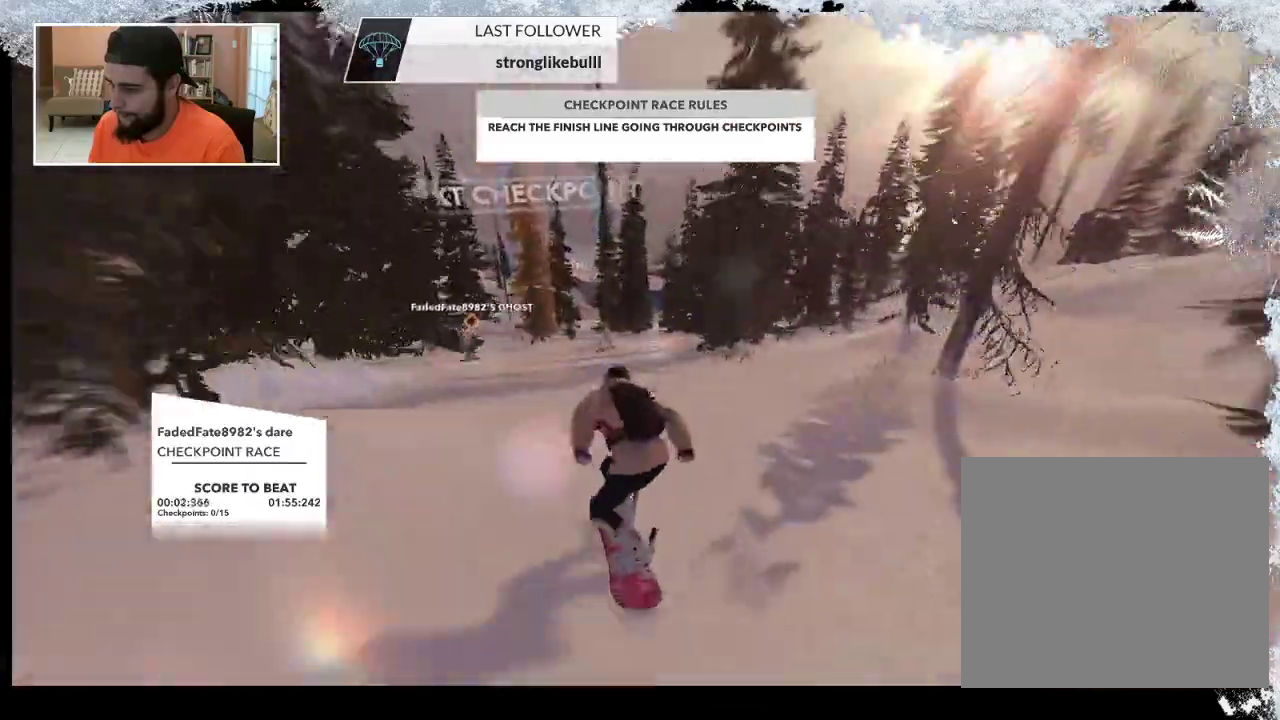
{"buttons": [], "left_stick": "up", "right_stick": "center", "events": []}
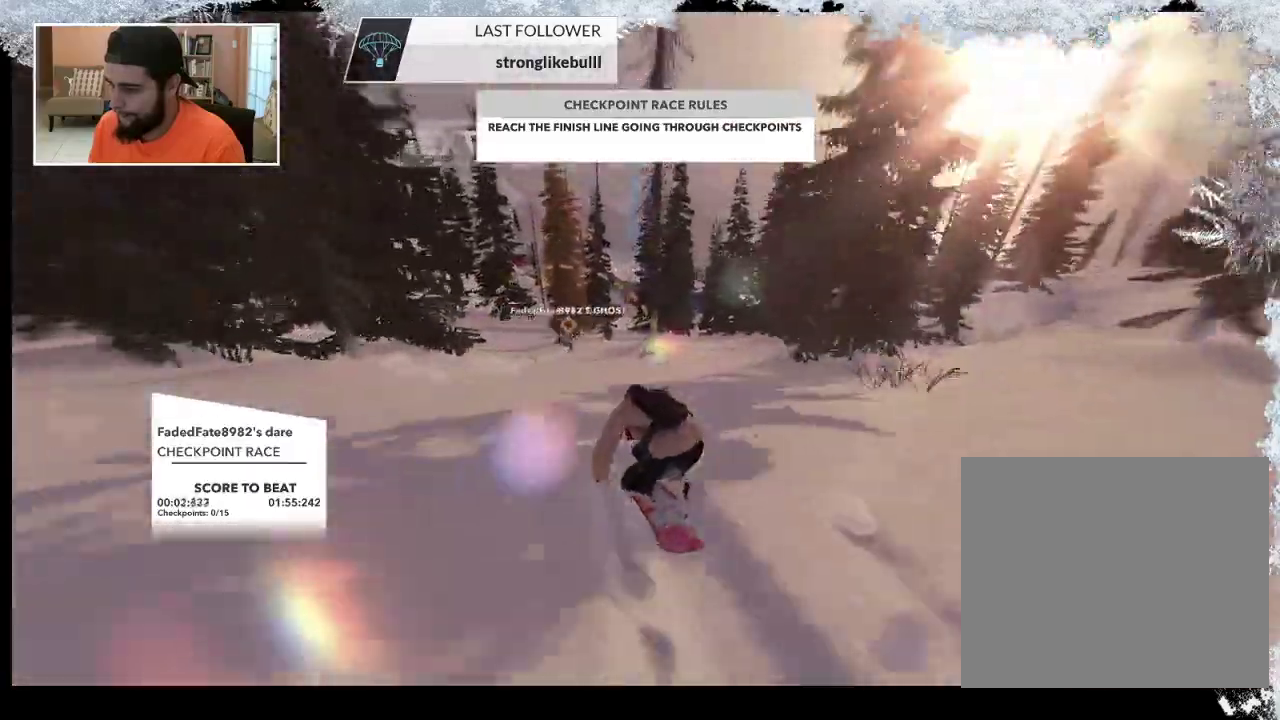
{"buttons": [], "left_stick": "up", "right_stick": "center", "events": []}
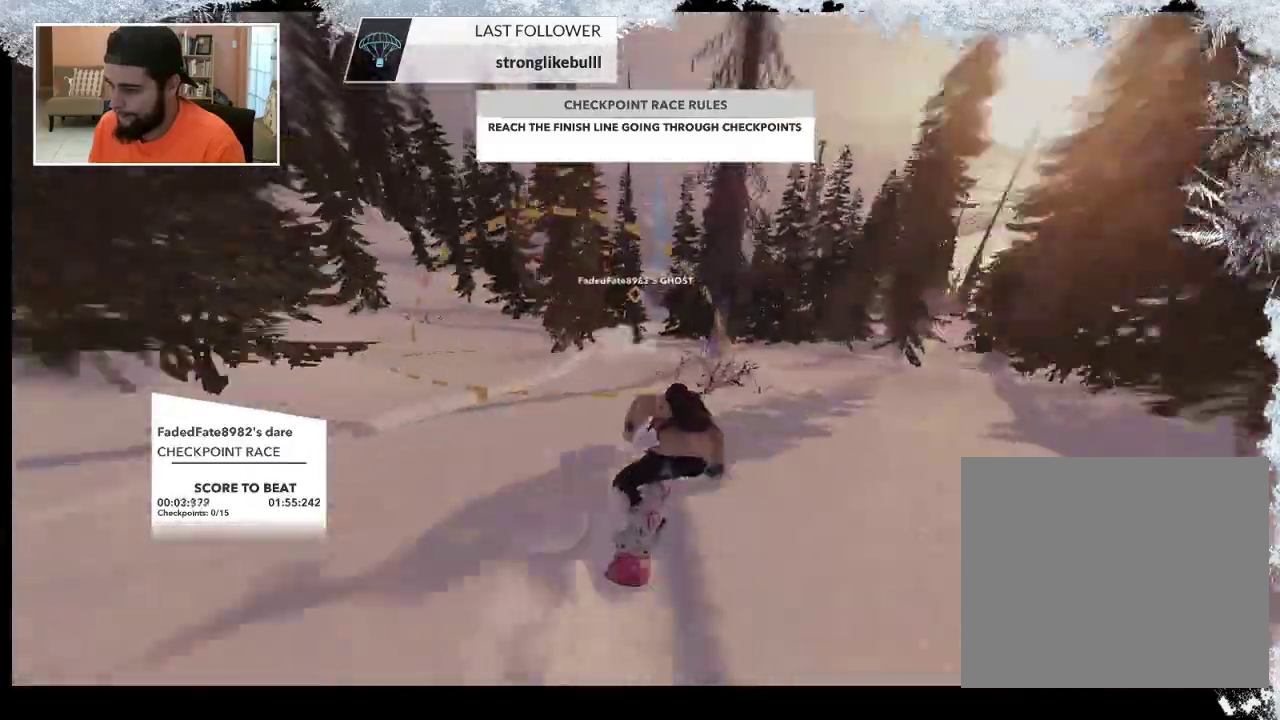
{"buttons": [], "left_stick": "up", "right_stick": "center", "events": []}
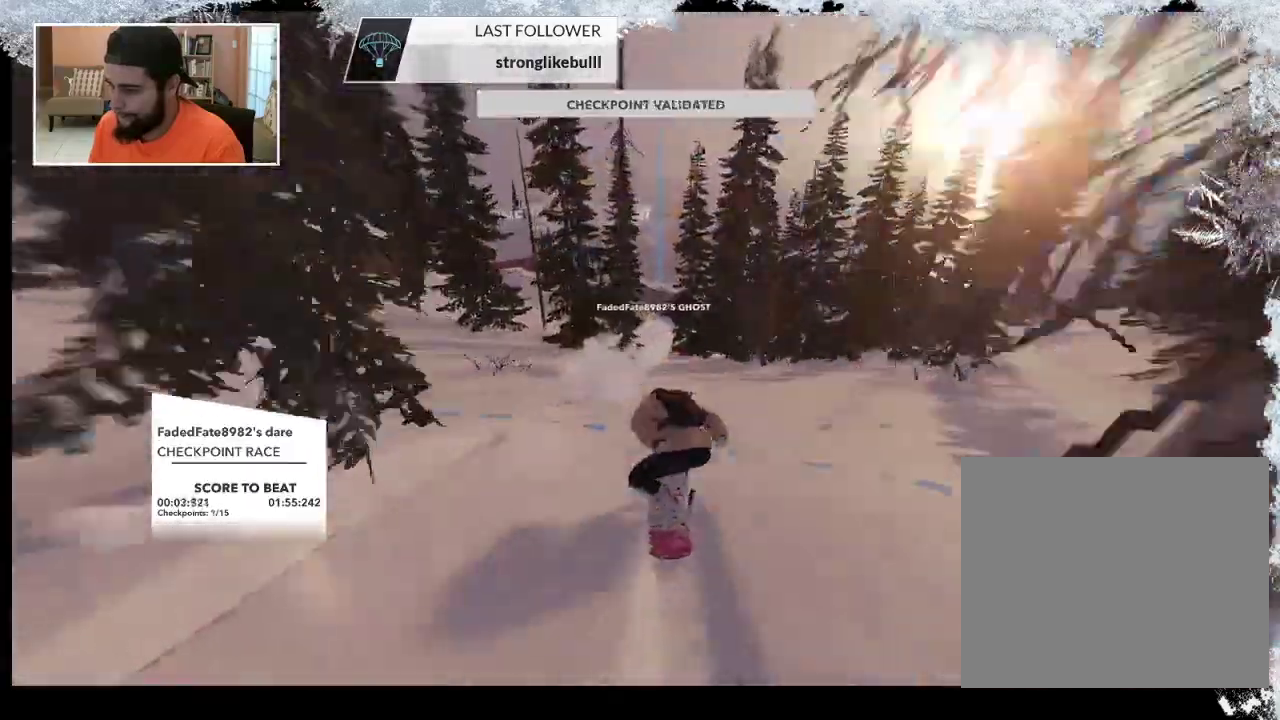
{"buttons": [], "left_stick": "up", "right_stick": "center", "events": []}
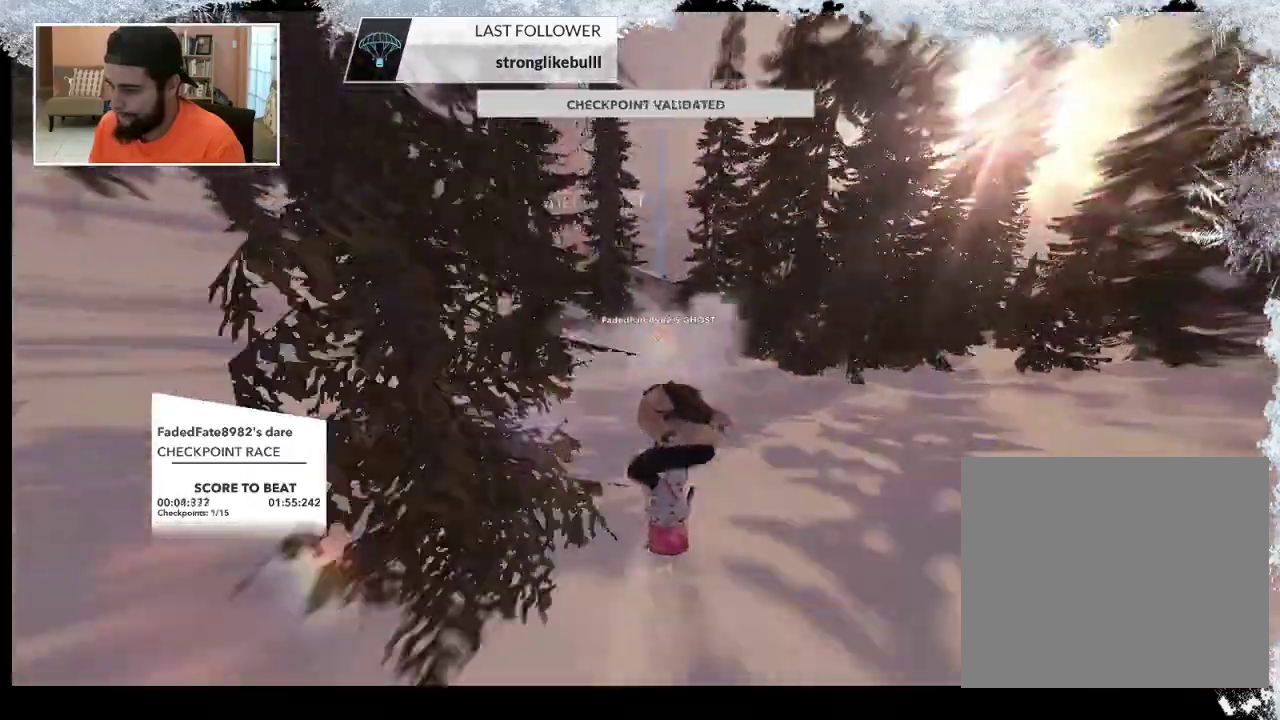
{"buttons": [], "left_stick": "up", "right_stick": "center", "events": []}
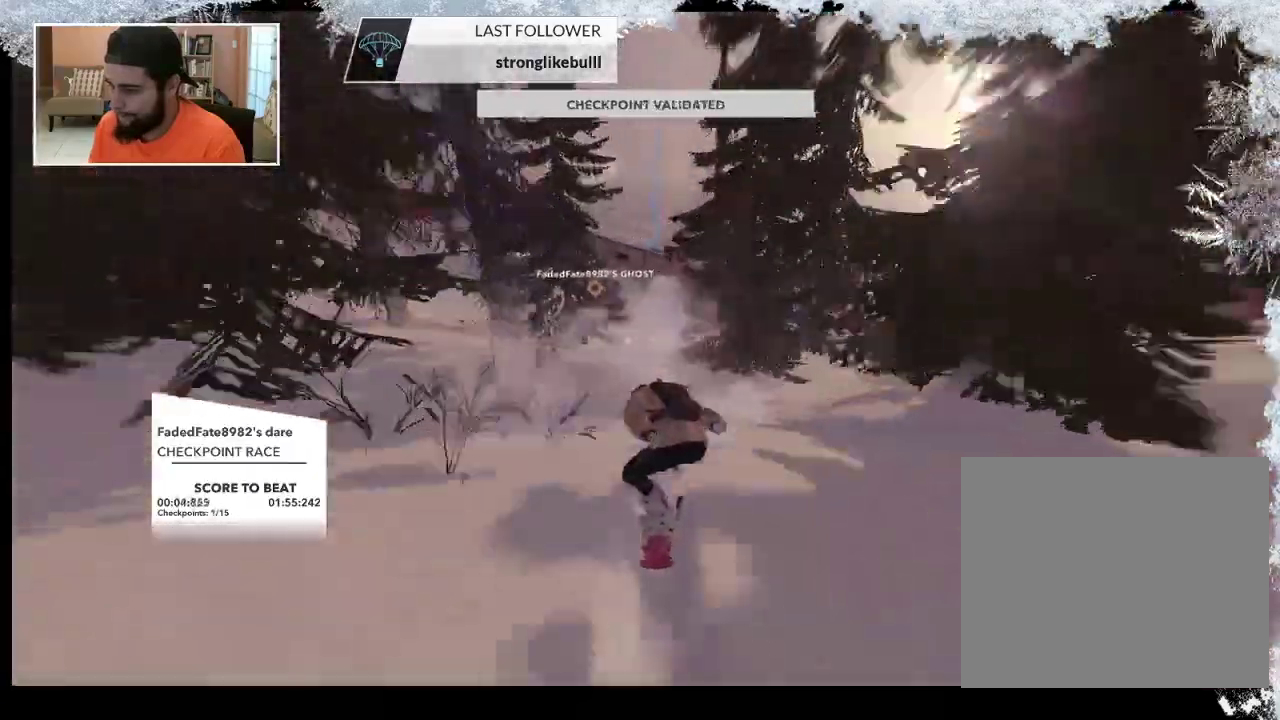
{"buttons": [], "left_stick": "up-left", "right_stick": "center", "events": [[133, "left_stick", "up-left"]]}
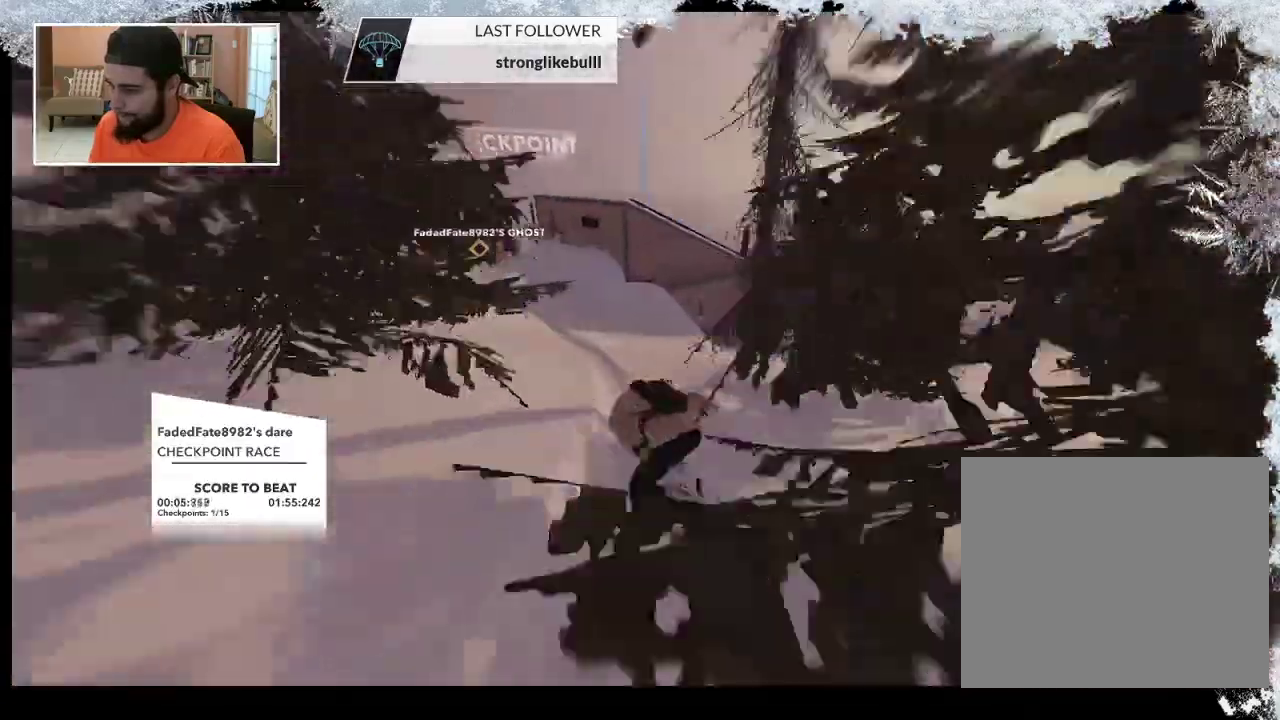
{"buttons": [], "left_stick": "up-left", "right_stick": "center", "events": []}
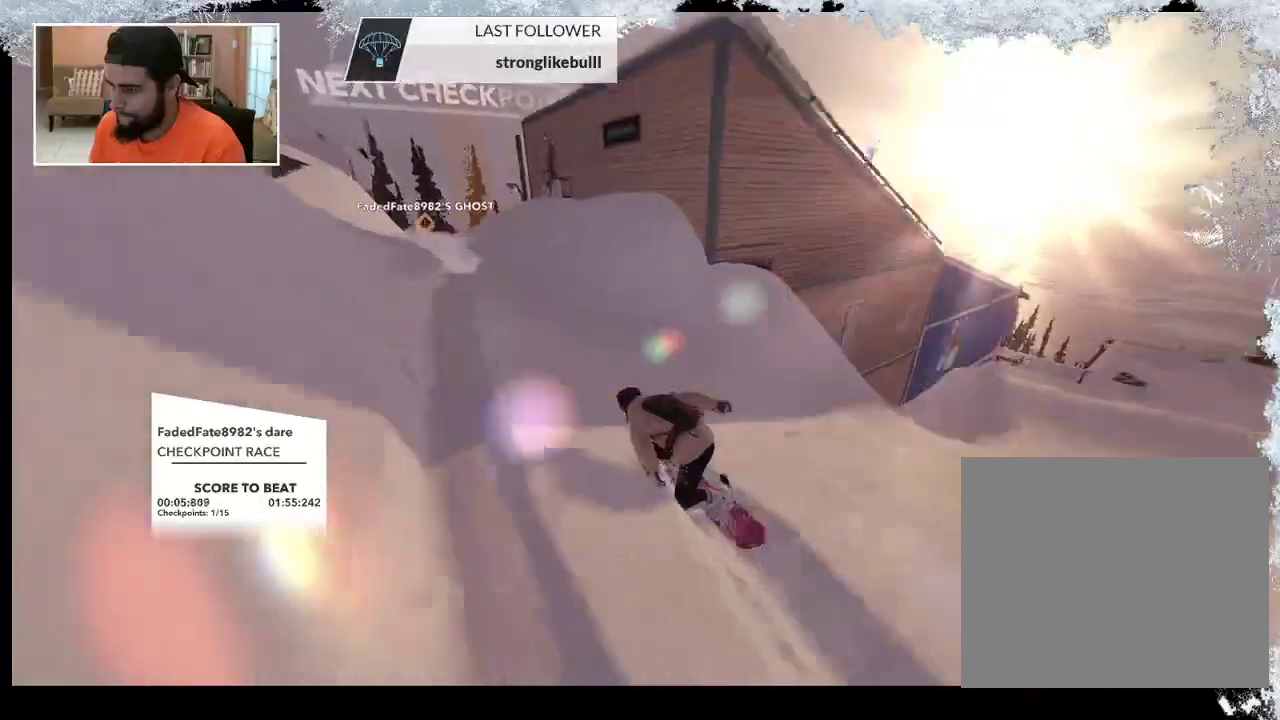
{"buttons": [], "left_stick": "up", "right_stick": "center", "events": [[367, "left_stick", "up"]]}
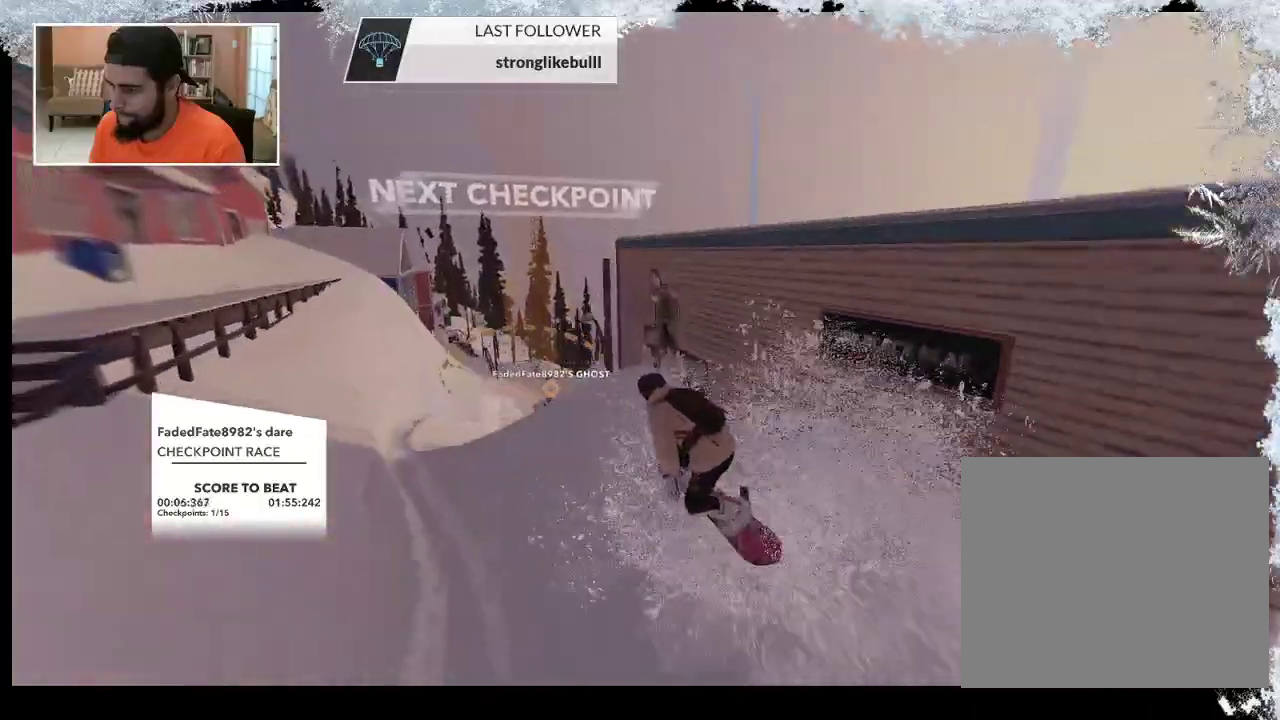
{"buttons": [], "left_stick": "up", "right_stick": "center", "events": [[100, "left_stick", "center"], [500, "left_stick", "up"]]}
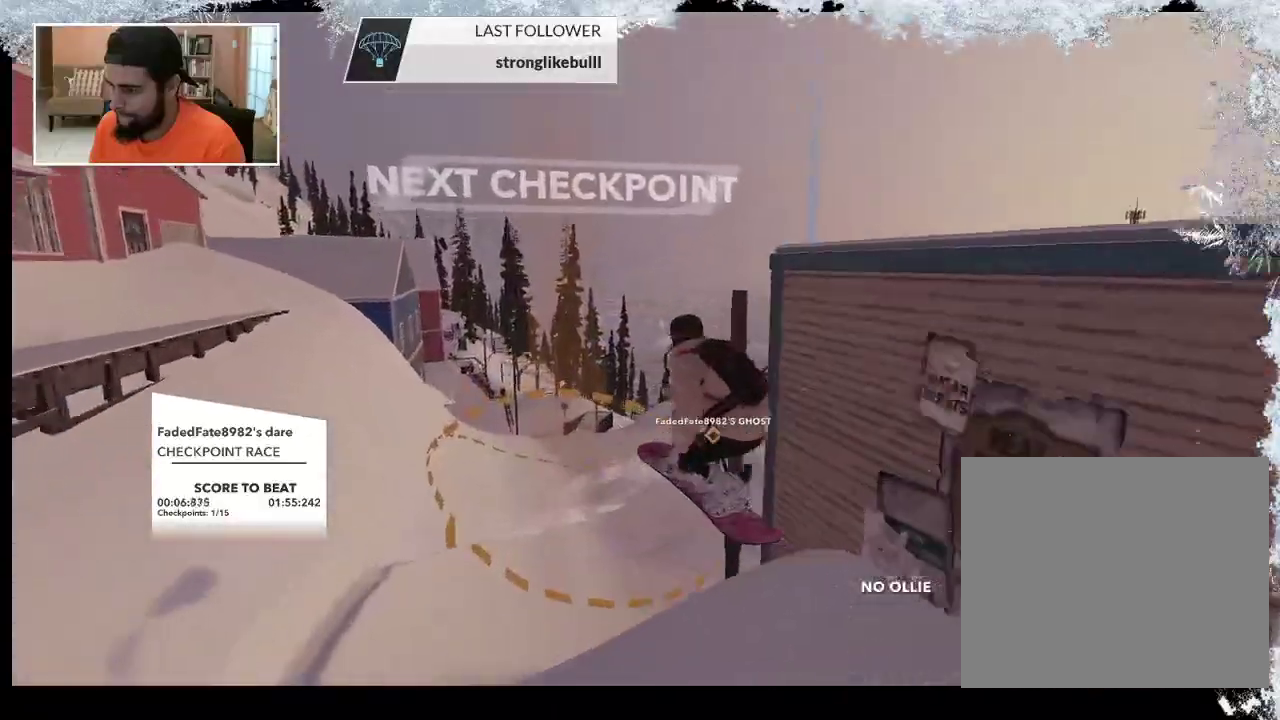
{"buttons": [], "left_stick": "up", "right_stick": "center", "events": []}
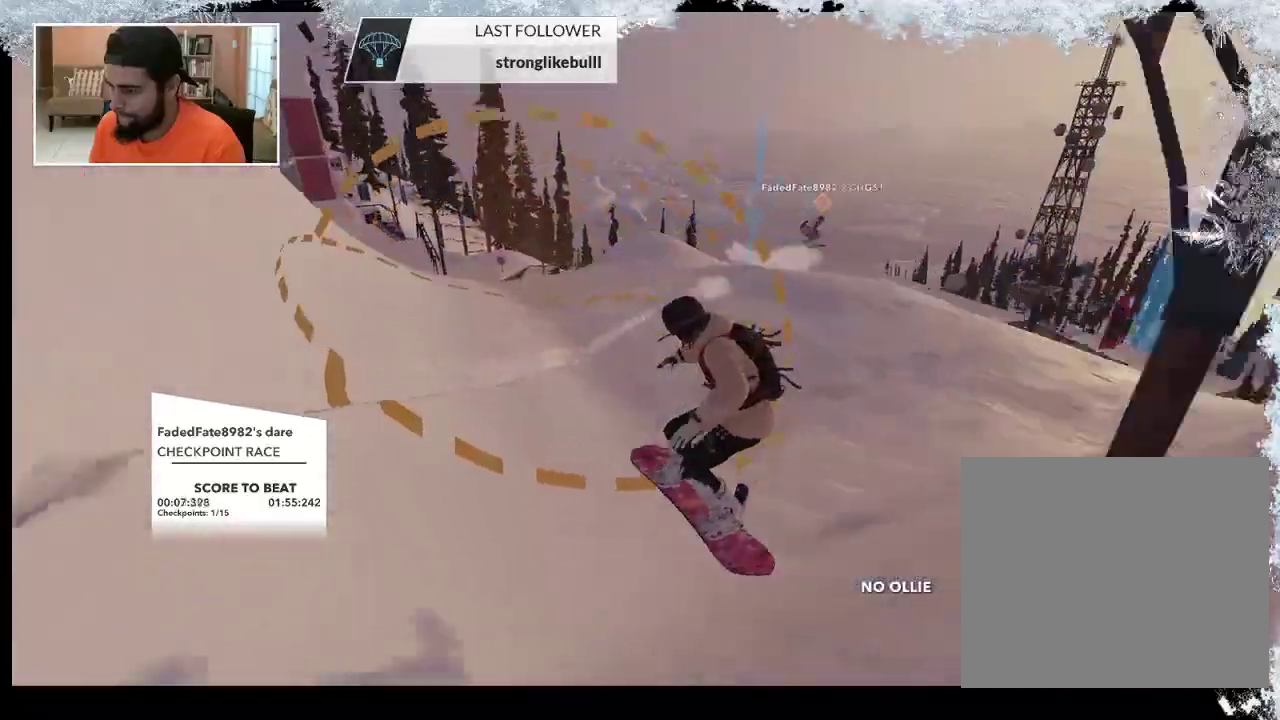
{"buttons": [], "left_stick": "up", "right_stick": "center", "events": []}
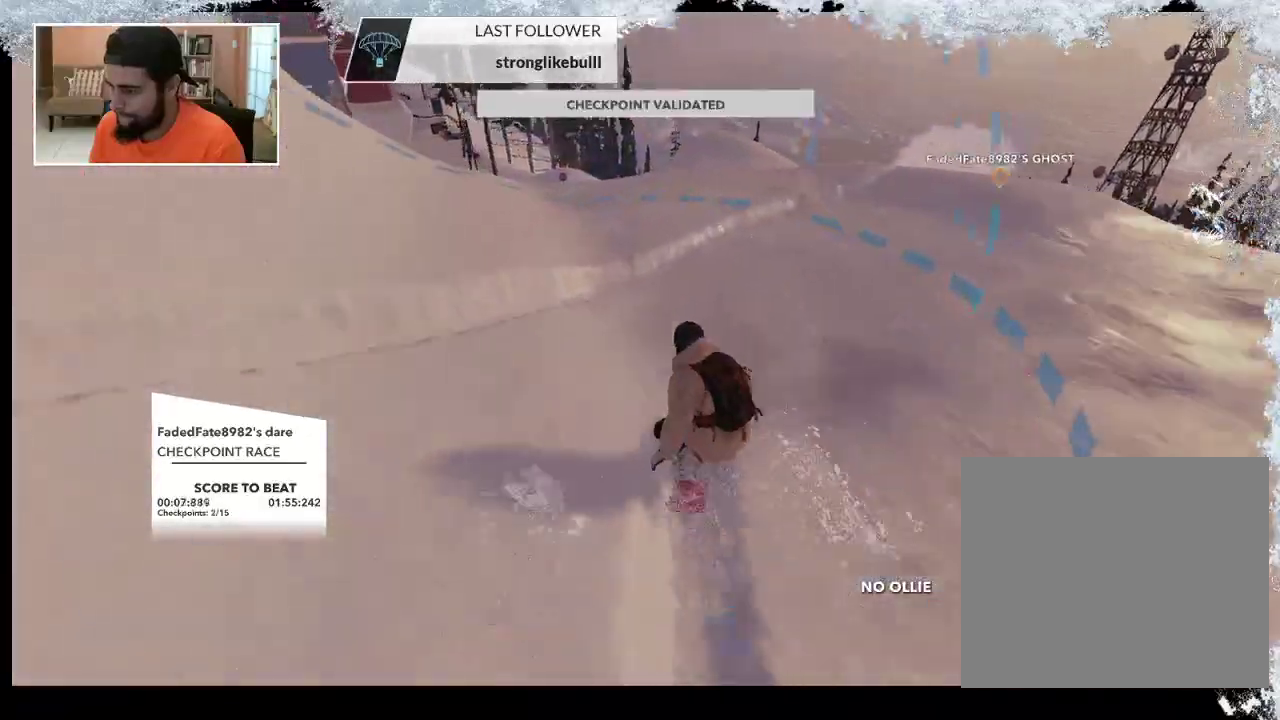
{"buttons": [], "left_stick": "up", "right_stick": "center", "events": []}
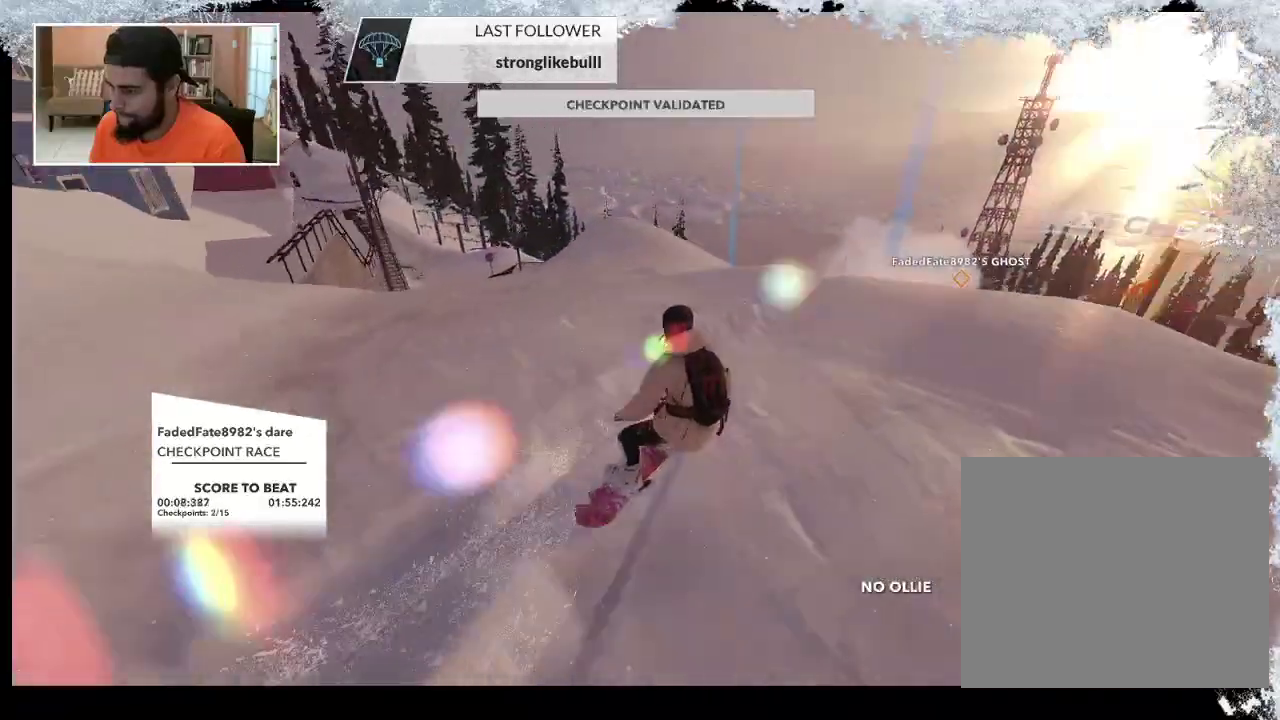
{"buttons": [], "left_stick": "up", "right_stick": "center", "events": []}
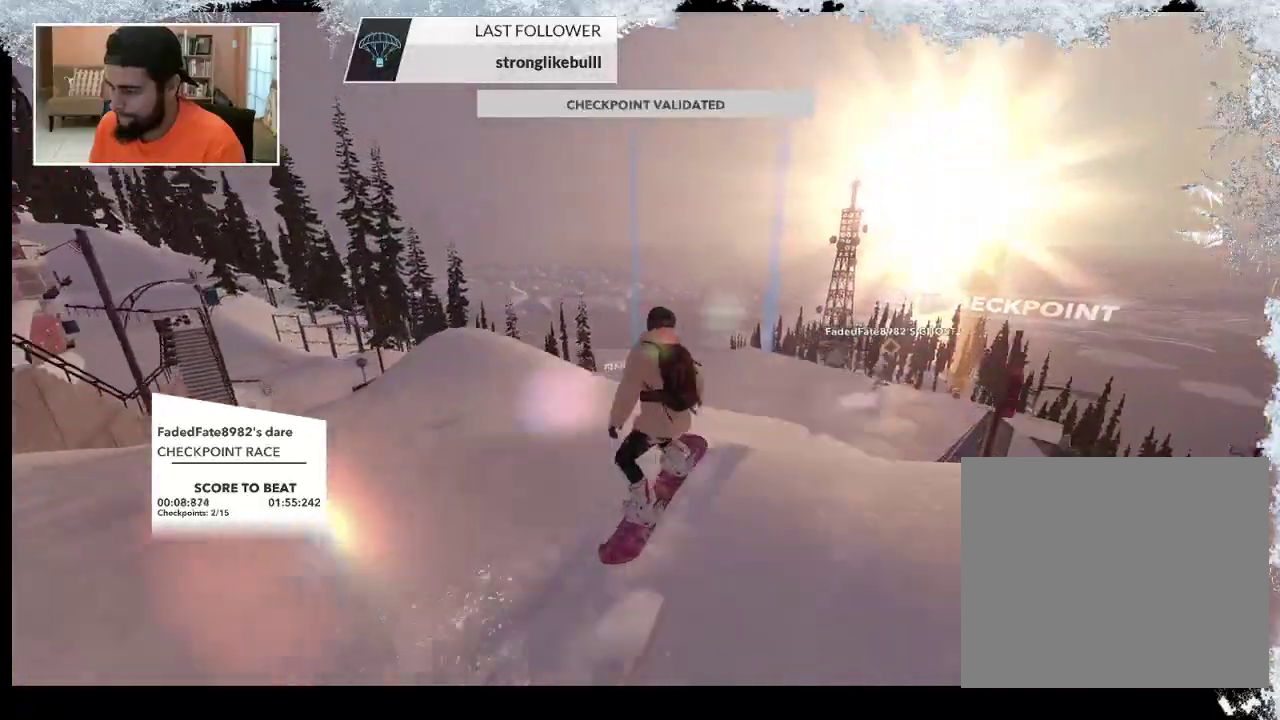
{"buttons": [], "left_stick": "up", "right_stick": "center", "events": []}
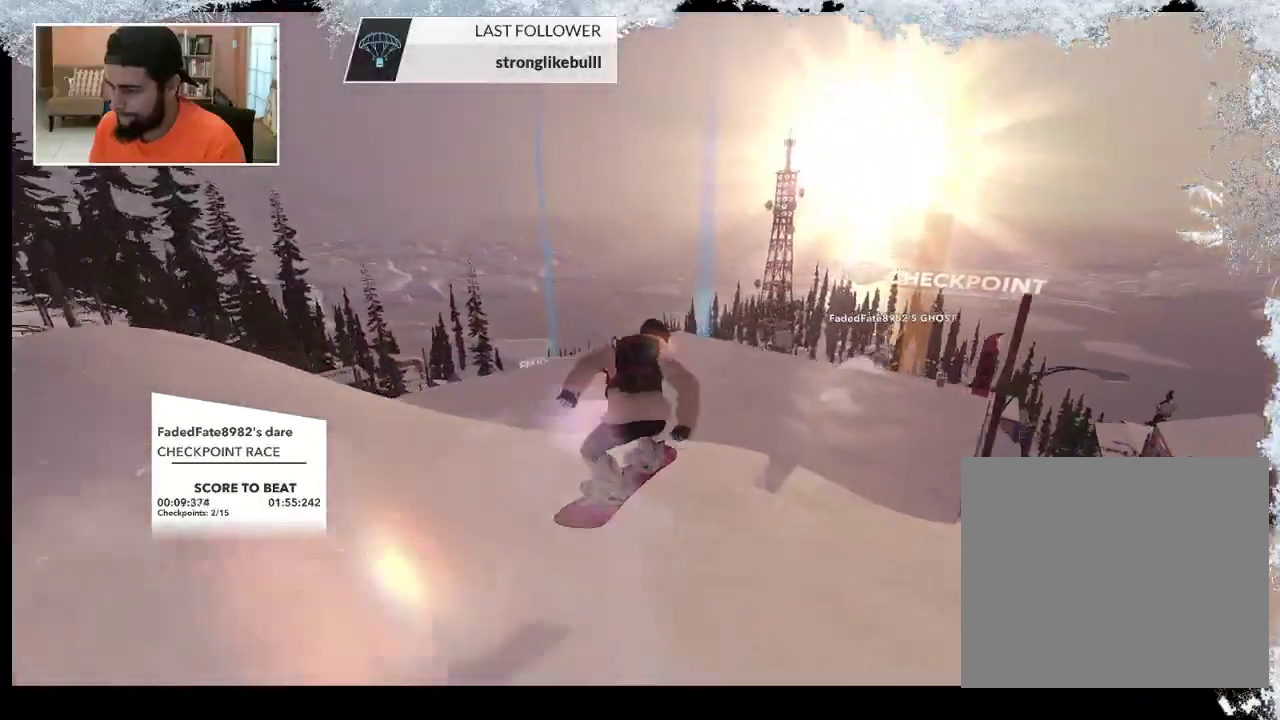
{"buttons": [], "left_stick": "up", "right_stick": "center", "events": []}
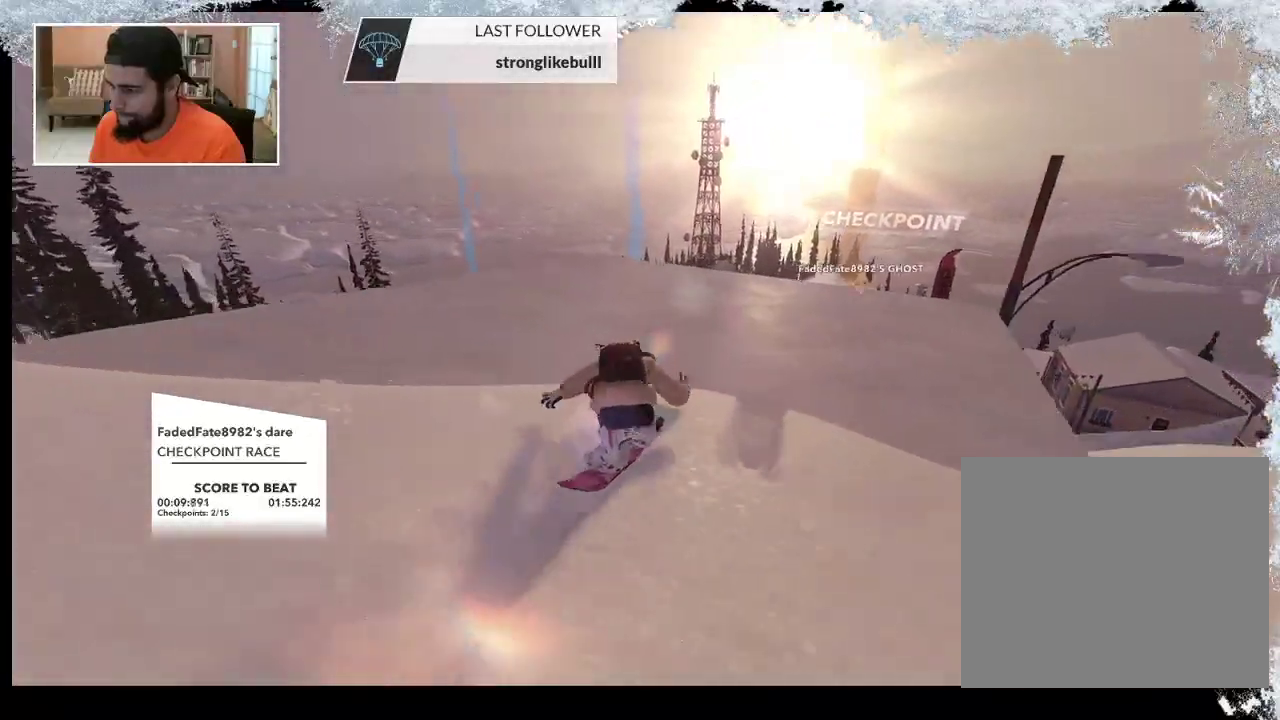
{"buttons": [], "left_stick": "up", "right_stick": "center", "events": []}
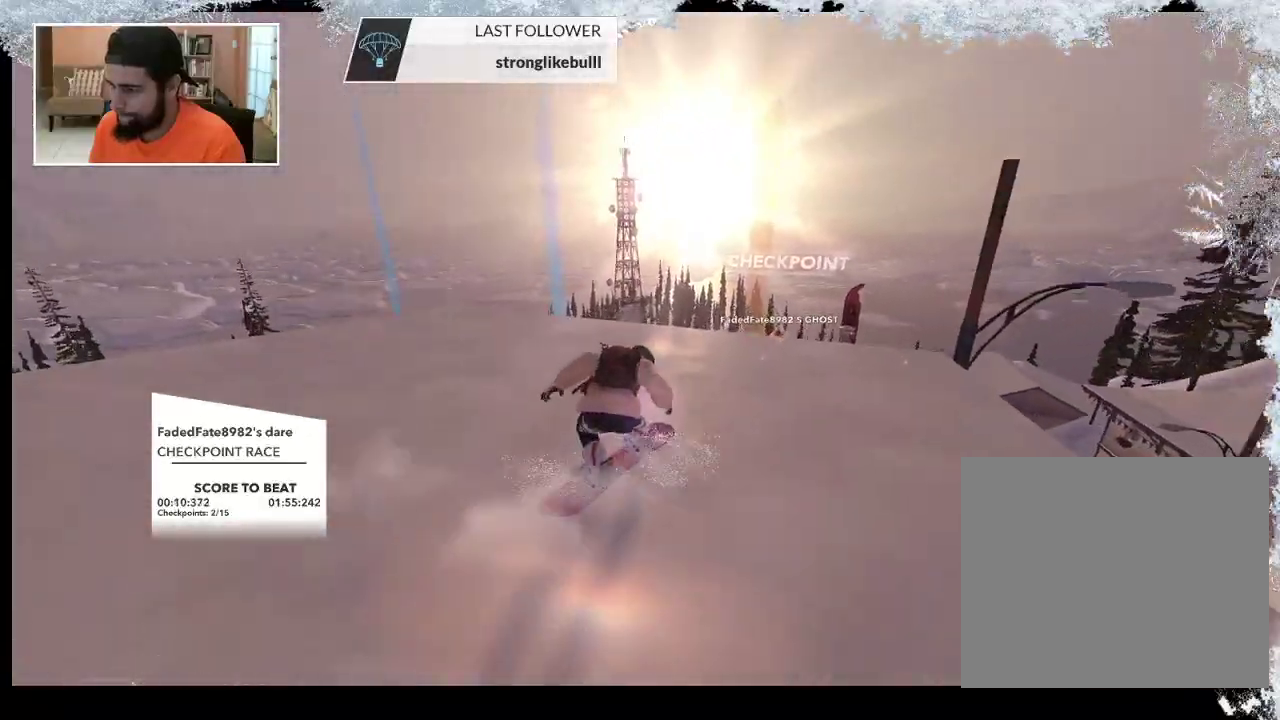
{"buttons": [], "left_stick": "up", "right_stick": "center", "events": []}
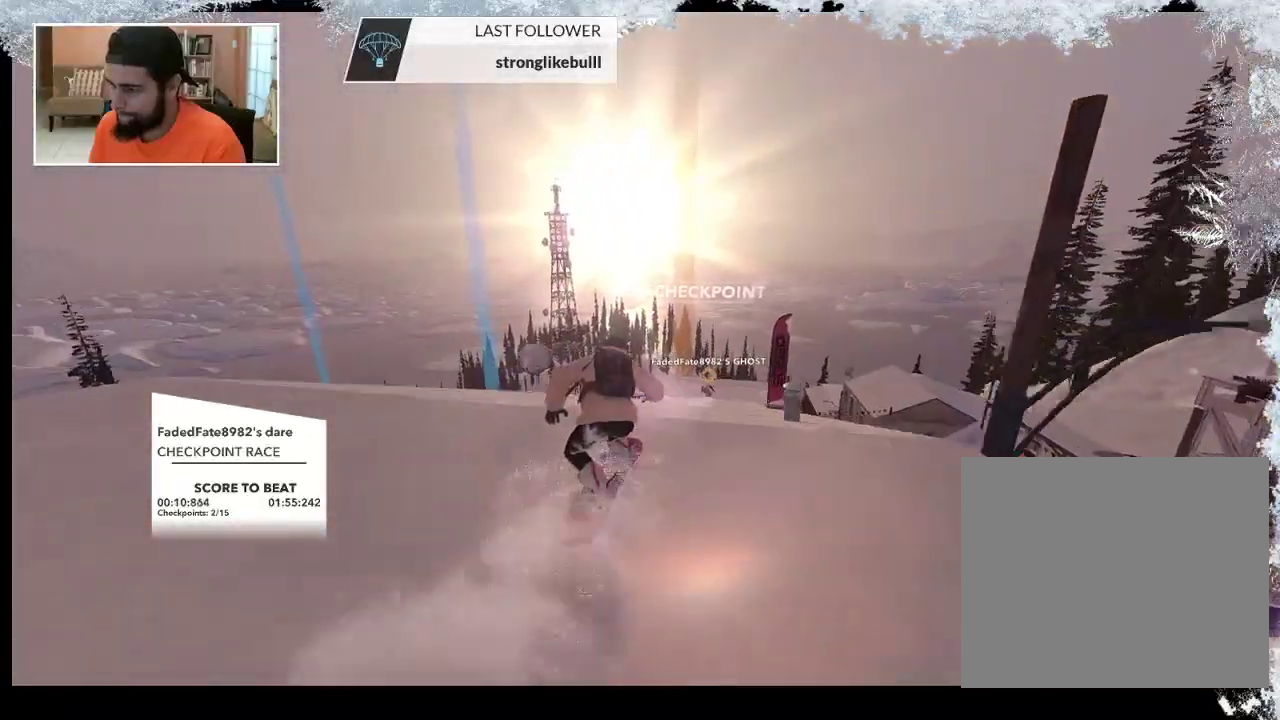
{"buttons": [], "left_stick": "up", "right_stick": "center", "events": []}
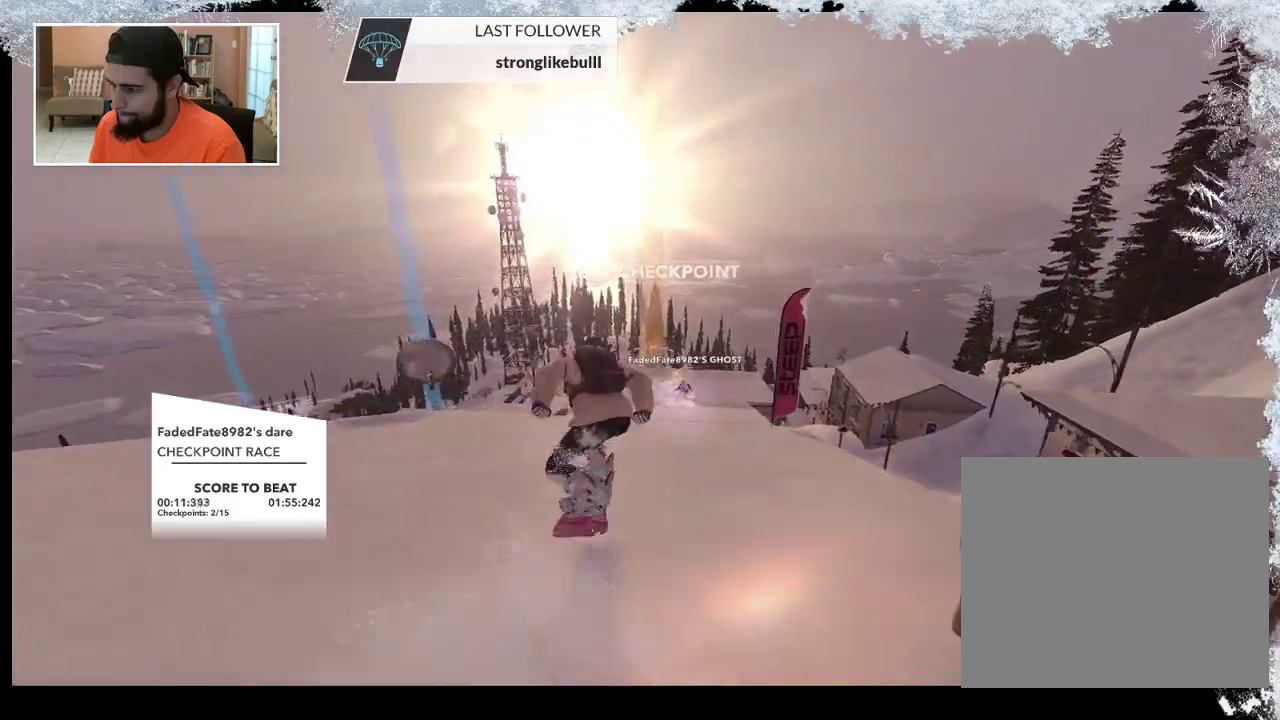
{"buttons": [], "left_stick": "up", "right_stick": "center", "events": []}
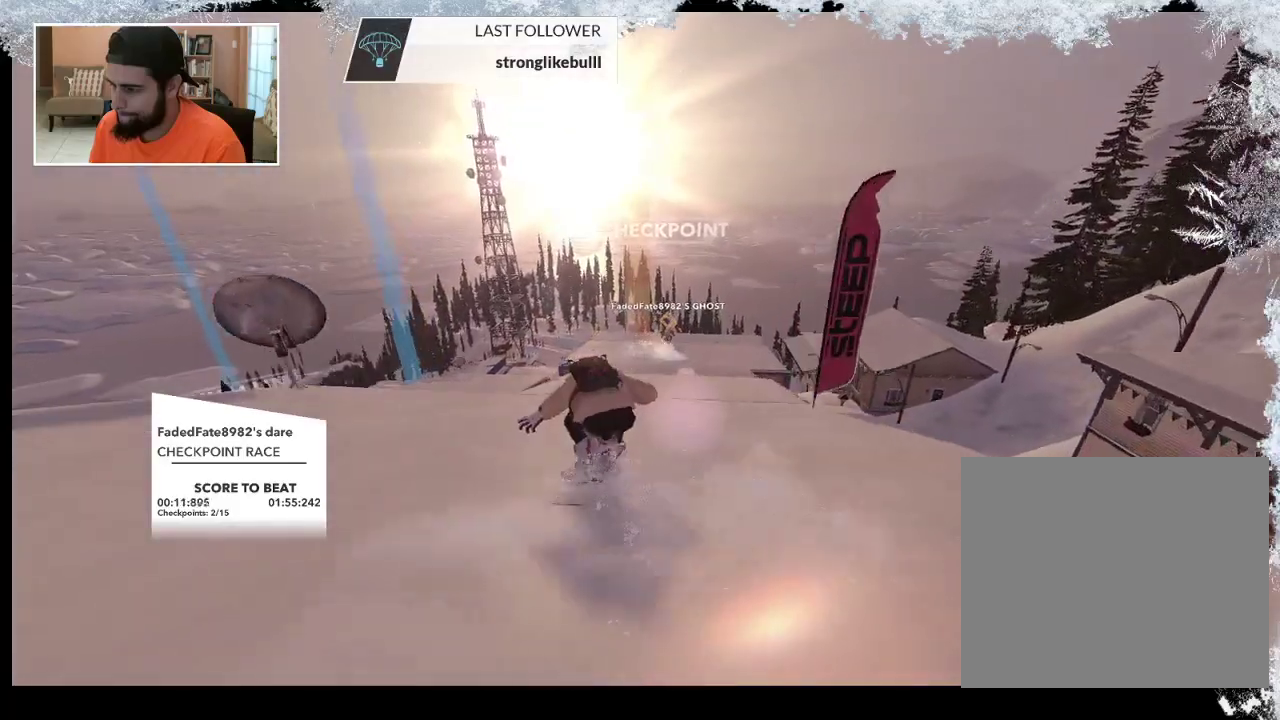
{"buttons": ["R2"], "left_stick": "center", "right_stick": "center", "events": [[433, "R2", "down"], [467, "left_stick", "center"]]}
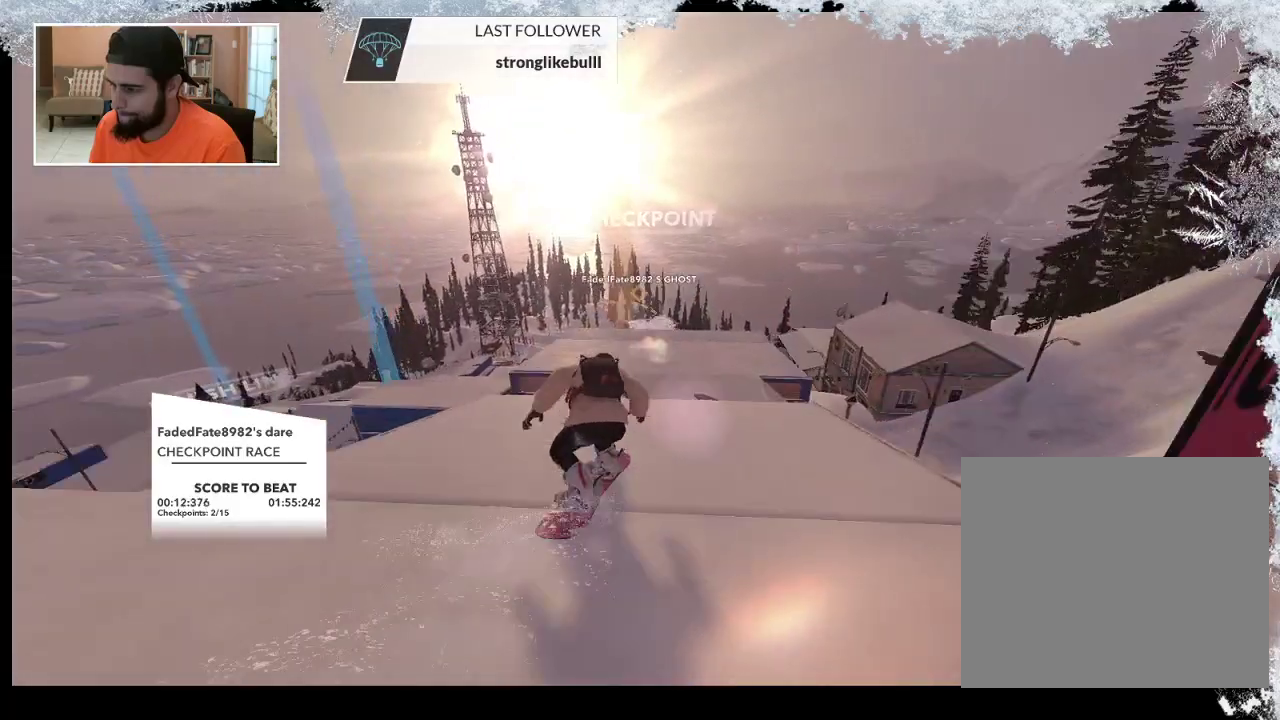
{"buttons": [], "left_stick": "center", "right_stick": "center", "events": [[300, "R2", "up"]]}
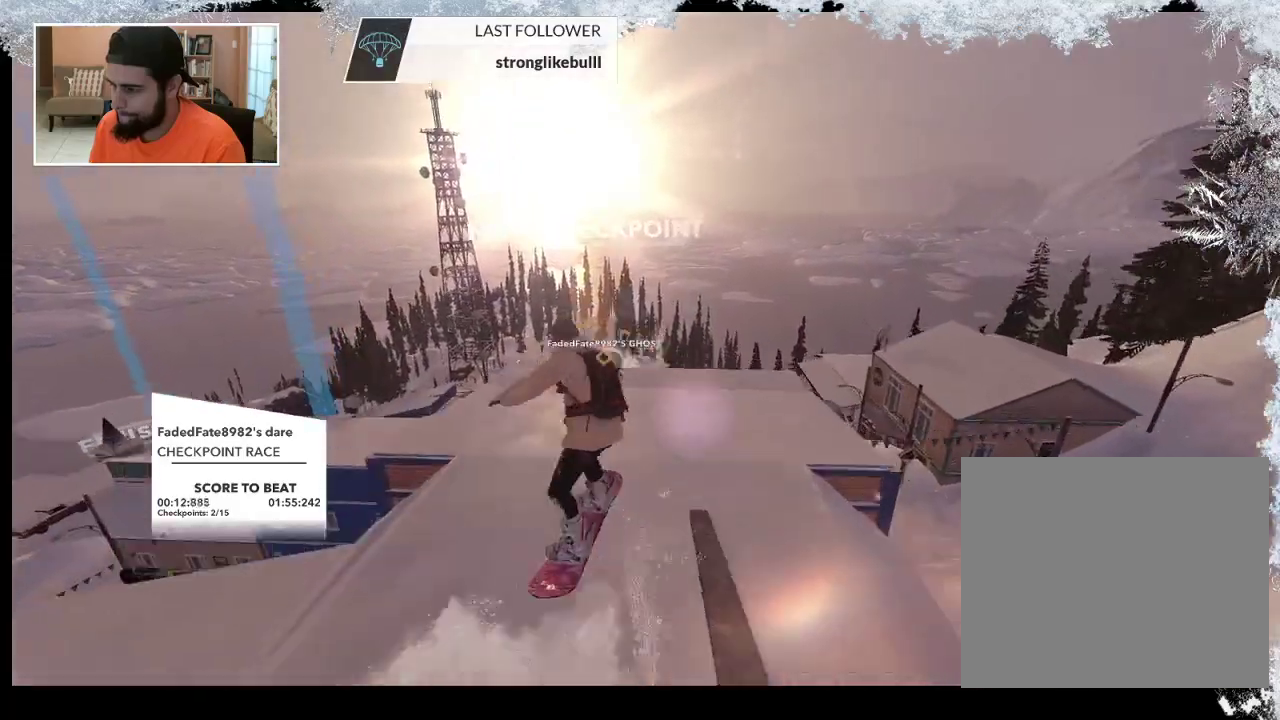
{"buttons": [], "left_stick": "center", "right_stick": "center", "events": []}